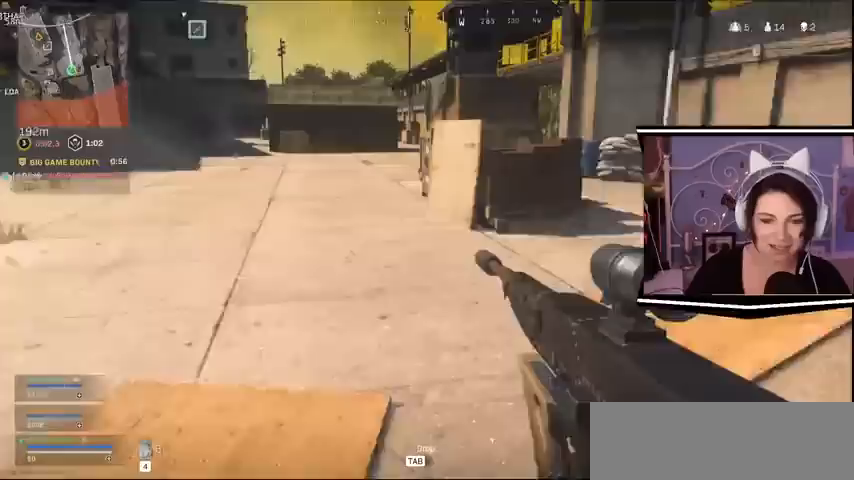
Gameplay with keyboard; each line is a JSON object with the keys held at the frame after it. "events" lists presses ("down") and releases ("up") of "a", "alt_l", "alt_r", "b", "c", "caps_lock", "ctrl_l", "ctrl_r", "d", "e", "escape", "f", "f1", "f10", "f11", "f12", "f2", "f3", "f4", "f5", "f6", "f7", "f8", "f9", "g", "h", "j", "k", "l", "m", "n", "q", "r", "return", "s", "shift_l", "shift_r", "space", "t", "tab", "u", "v", "w", "x", "y" and "z" between this image and that frame as [ms after this image, input, new state], when the widget could be followed in between. No other keys are recorded. Mouse input is not recorded.
{"keys": ["q", "s"], "events": [[267, "s", "down"], [400, "q", "down"]]}
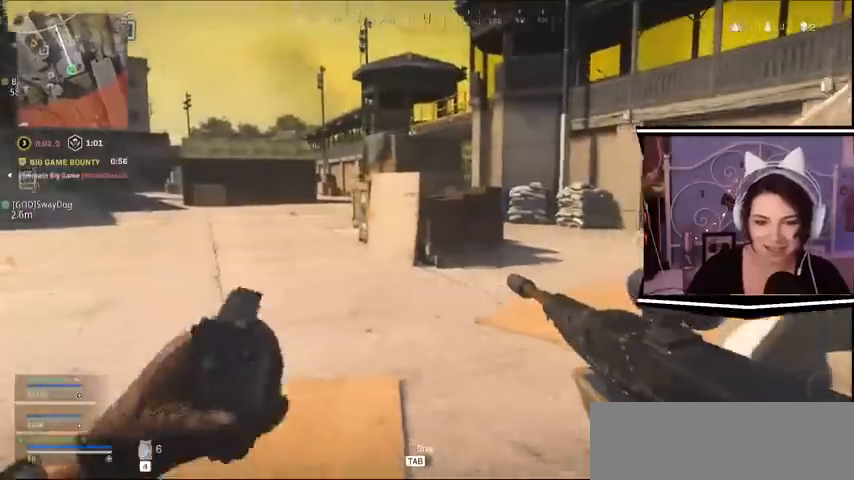
{"keys": ["q", "s"], "events": []}
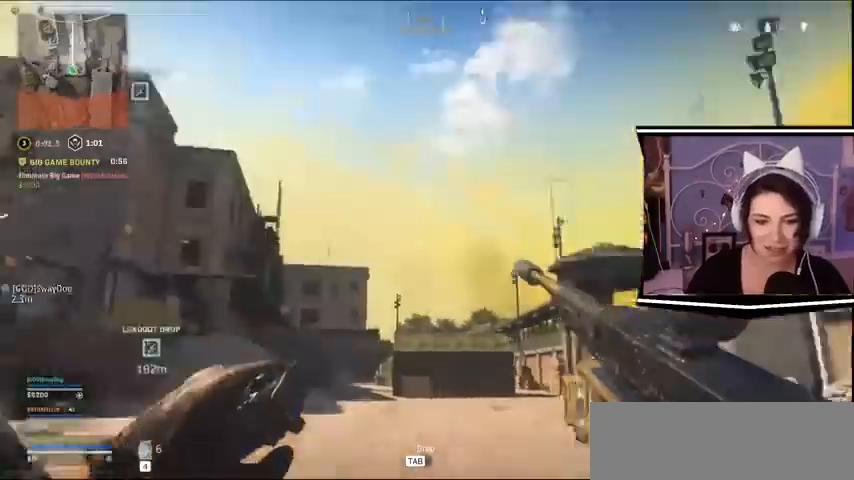
{"keys": [], "events": [[333, "q", "up"], [333, "s", "up"]]}
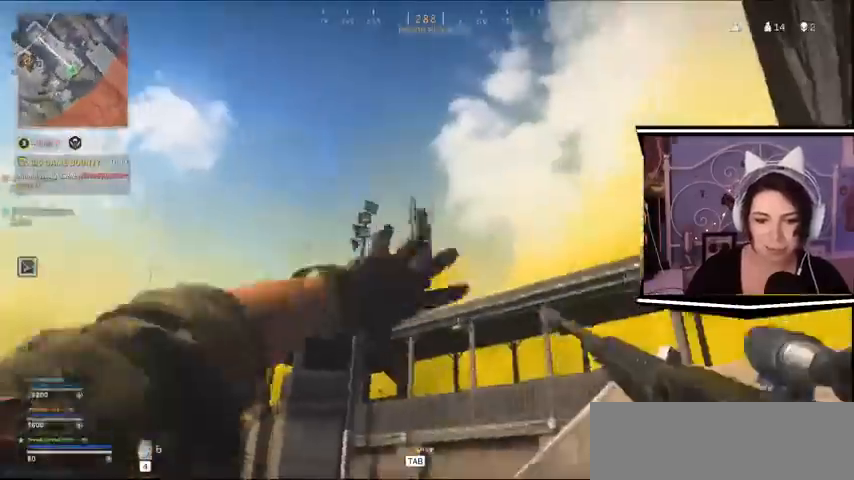
{"keys": []}
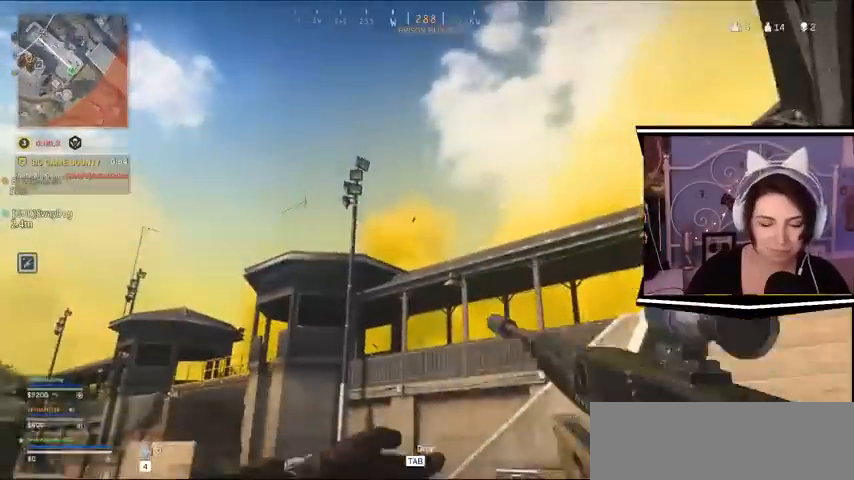
{"keys": [], "events": []}
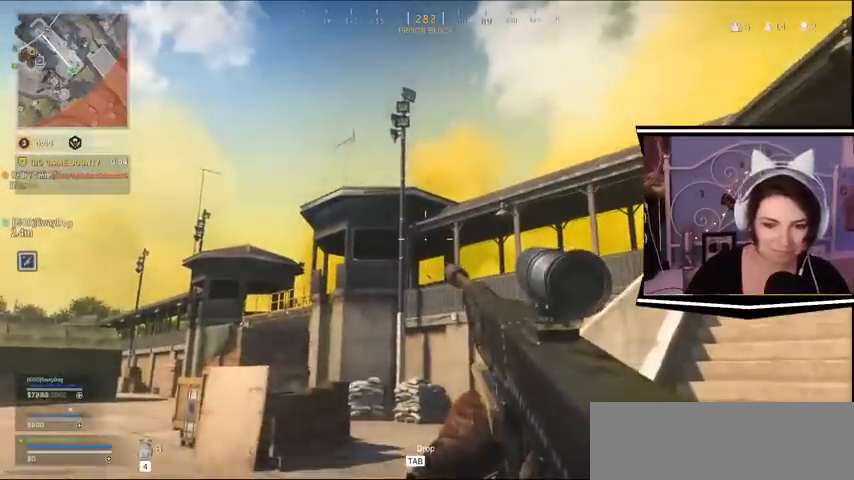
{"keys": [], "events": []}